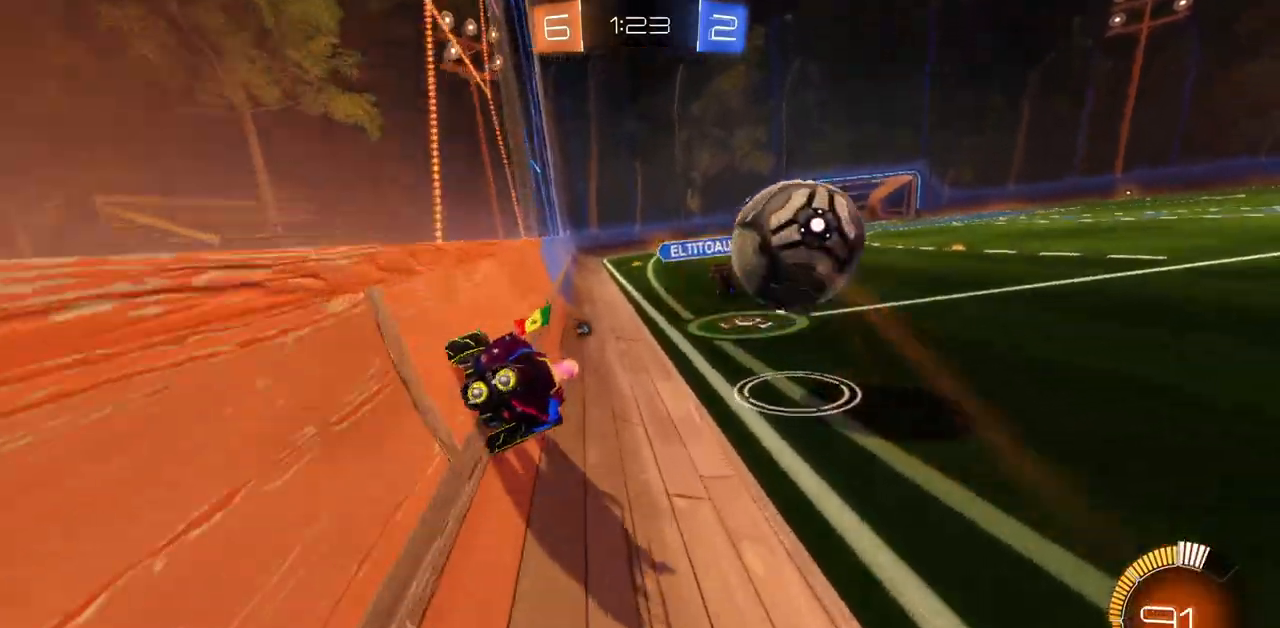
Gameplay with keyboard and mouse; each line is a JSON object with the keys and mouse buttons held at the frame after it. "events" lists presses ("down") and releases ("up") of "a", "ctrl", "d", "e", "q", "s", "shift", "space", "w", "mouse_left", "mouse_wheel", "mouse_right", "mouse_mb4" and "mouse_mb5" between this image and that frame as [ms after this image, input, new state], when the widget could be followed in between. "mouse_left", "mouse_wheel", "mouse_right", "mouse_mb4", "mouse_mb5" = the "left", "wheel", "right", "mb4", "mb5" buttons of the "mouse" list. No other keys are recorded. "wheel" means that the mouse wheel is clicked or scrolled. Mouse movement is not recorded.
{"keys": ["s"], "mouse": [], "events": [[67, "w", "up"], [217, "a", "down"], [334, "a", "up"], [451, "s", "down"]]}
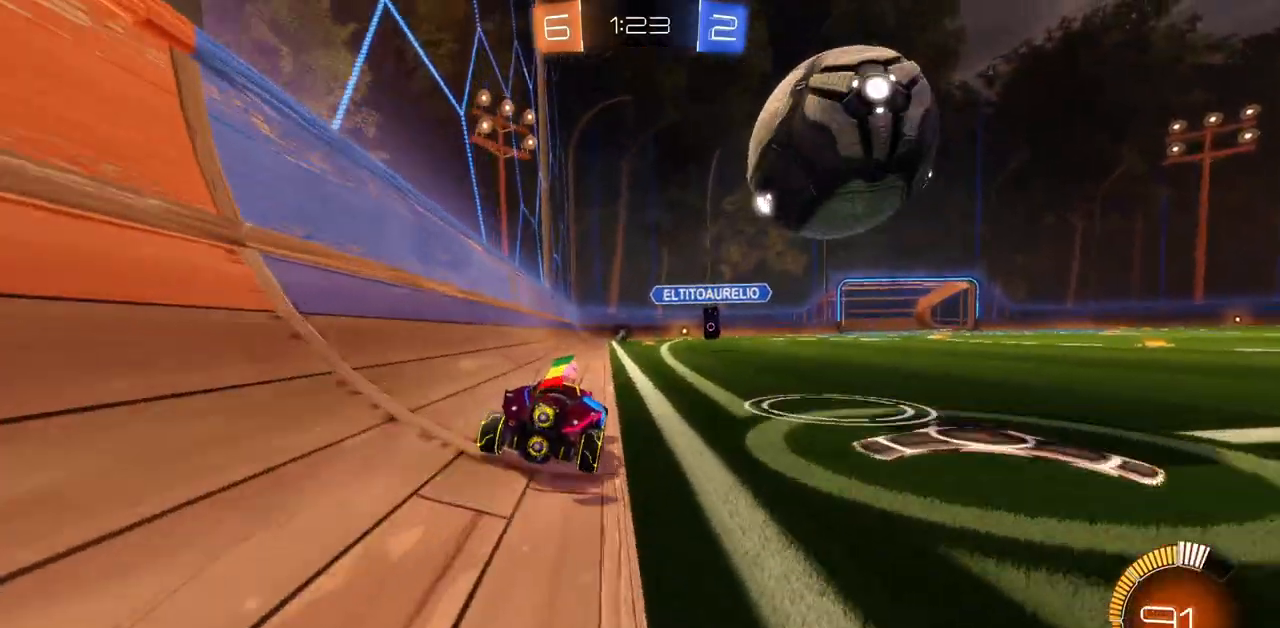
{"keys": [], "mouse": [], "events": [[50, "s", "up"]]}
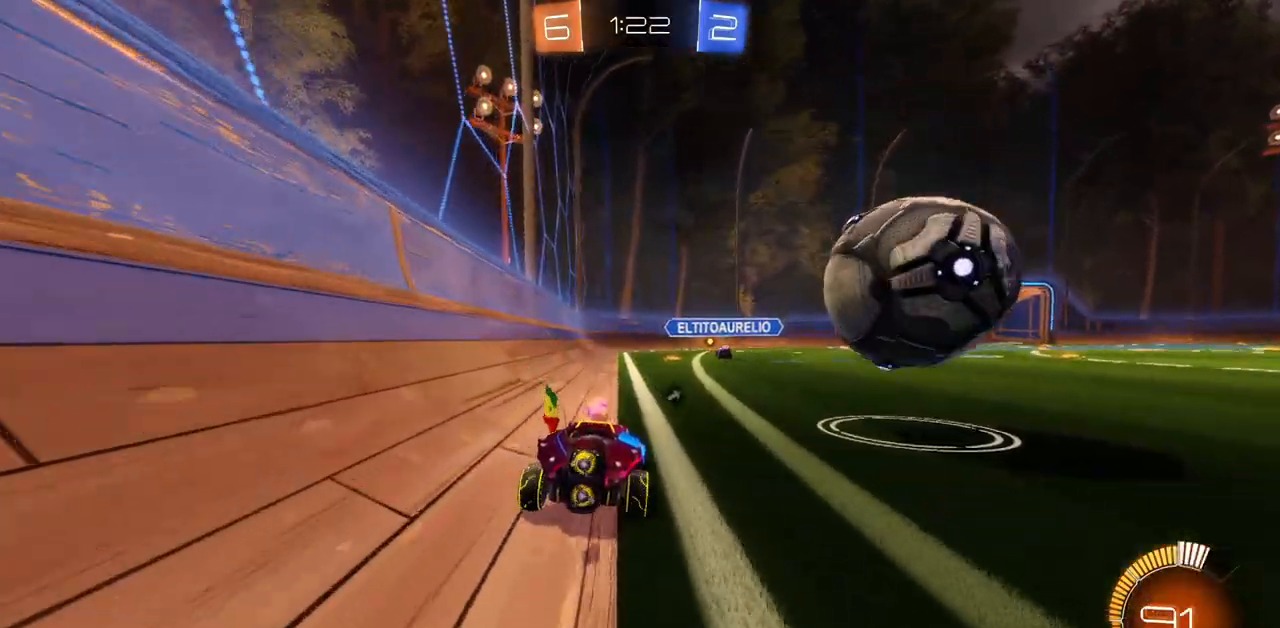
{"keys": ["w"], "mouse": [], "events": [[451, "w", "down"]]}
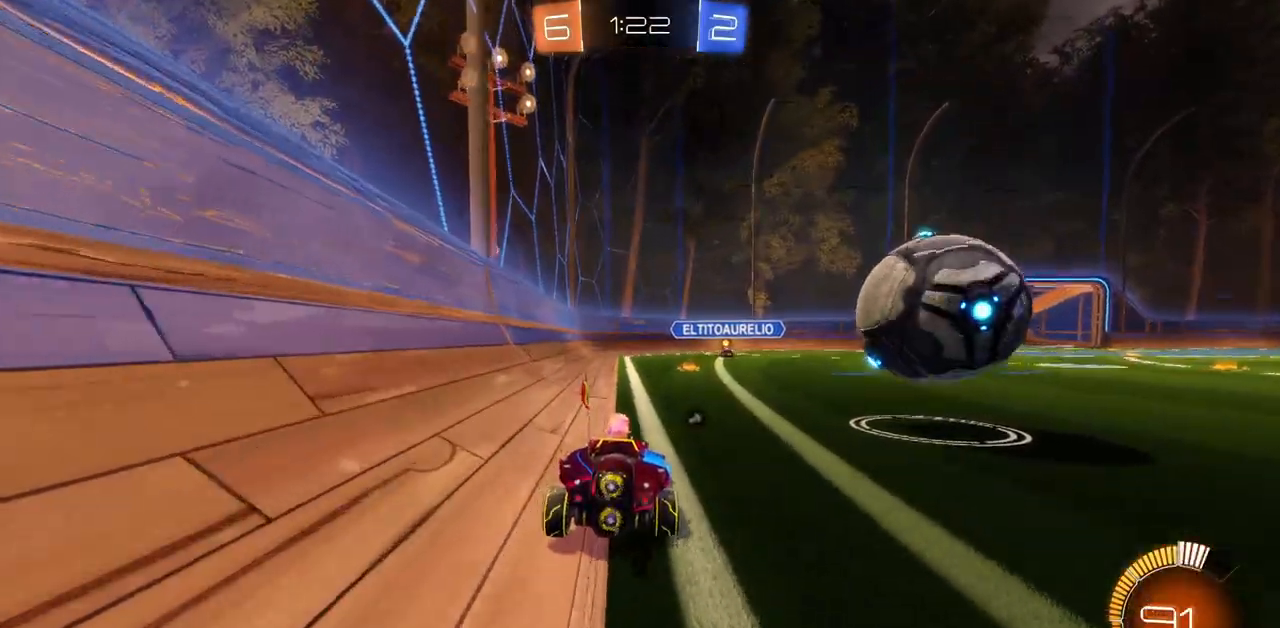
{"keys": ["d", "w"], "mouse": ["left"], "events": [[183, "mouse_left", "down"], [234, "d", "down"], [334, "d", "up"], [484, "d", "down"]]}
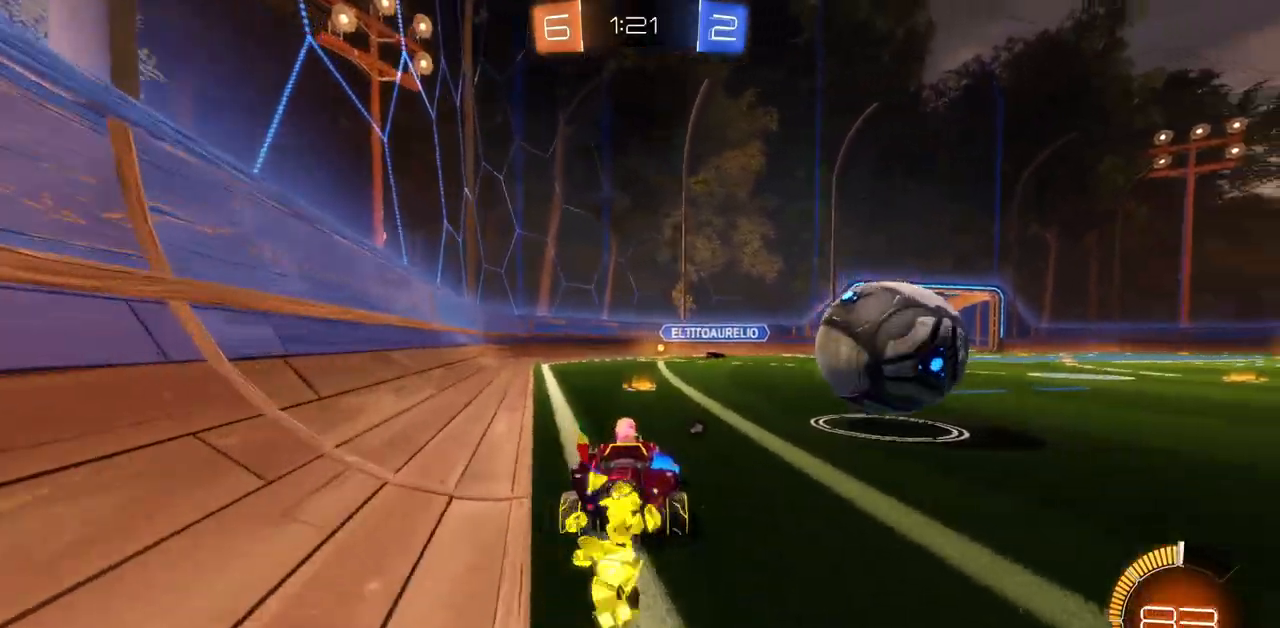
{"keys": ["w"], "mouse": ["left"], "events": [[334, "d", "up"]]}
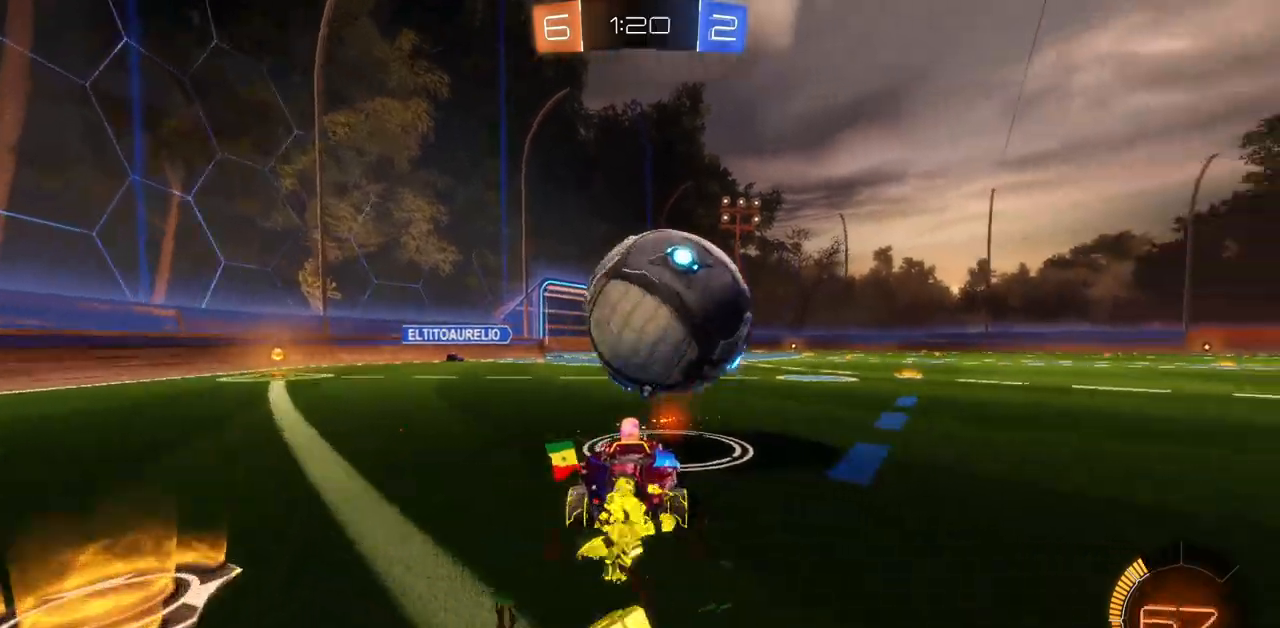
{"keys": ["d"], "mouse": [], "events": [[83, "a", "down"], [217, "a", "up"], [317, "mouse_right", "down"], [384, "d", "down"], [467, "mouse_right", "up"], [467, "w", "up"], [500, "mouse_left", "up"]]}
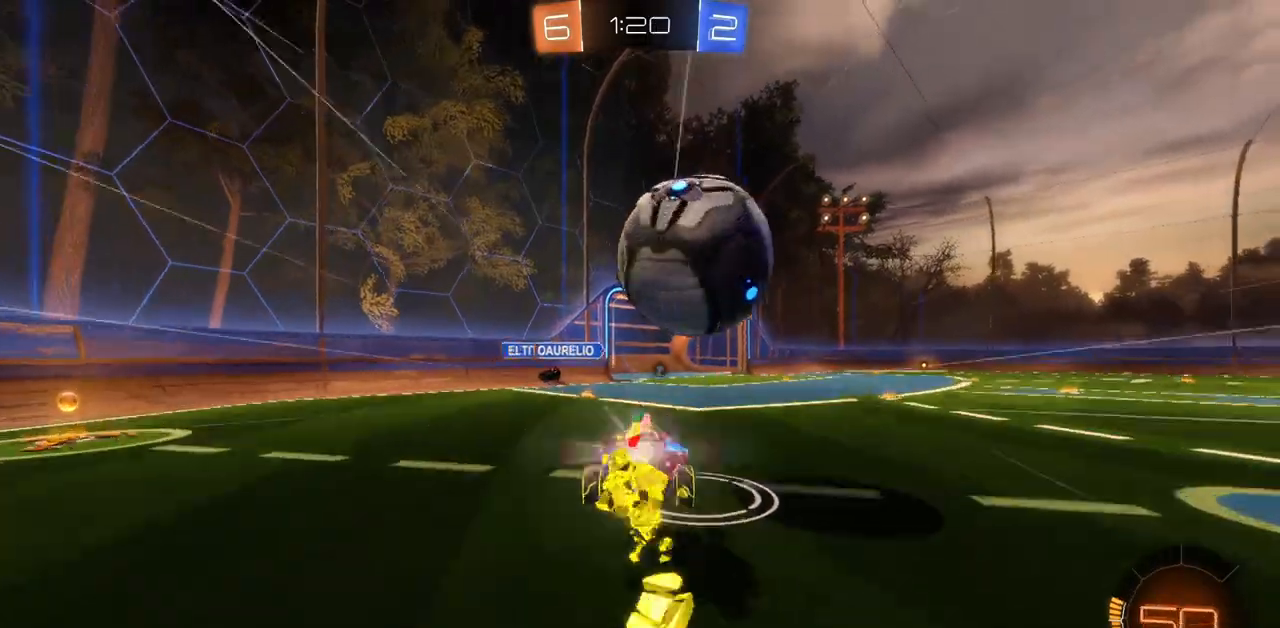
{"keys": ["d"], "mouse": [], "events": [[34, "d", "up"], [167, "d", "down"], [234, "mouse_right", "down"], [418, "mouse_right", "up"]]}
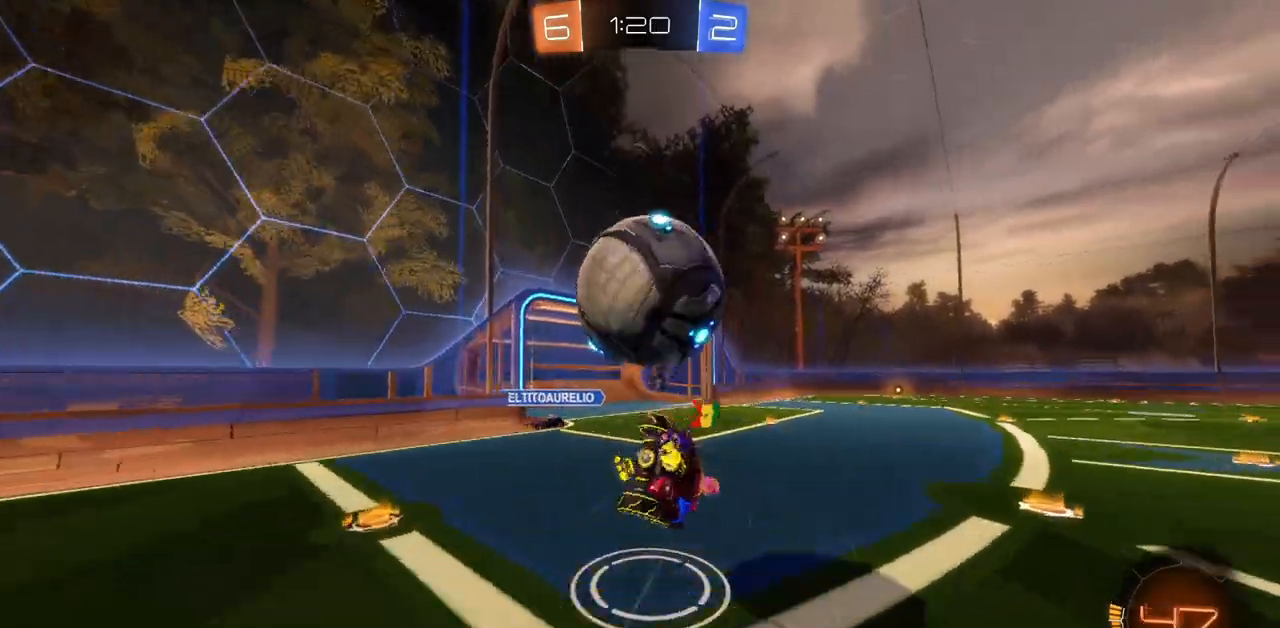
{"keys": [], "mouse": [], "events": [[434, "d", "up"]]}
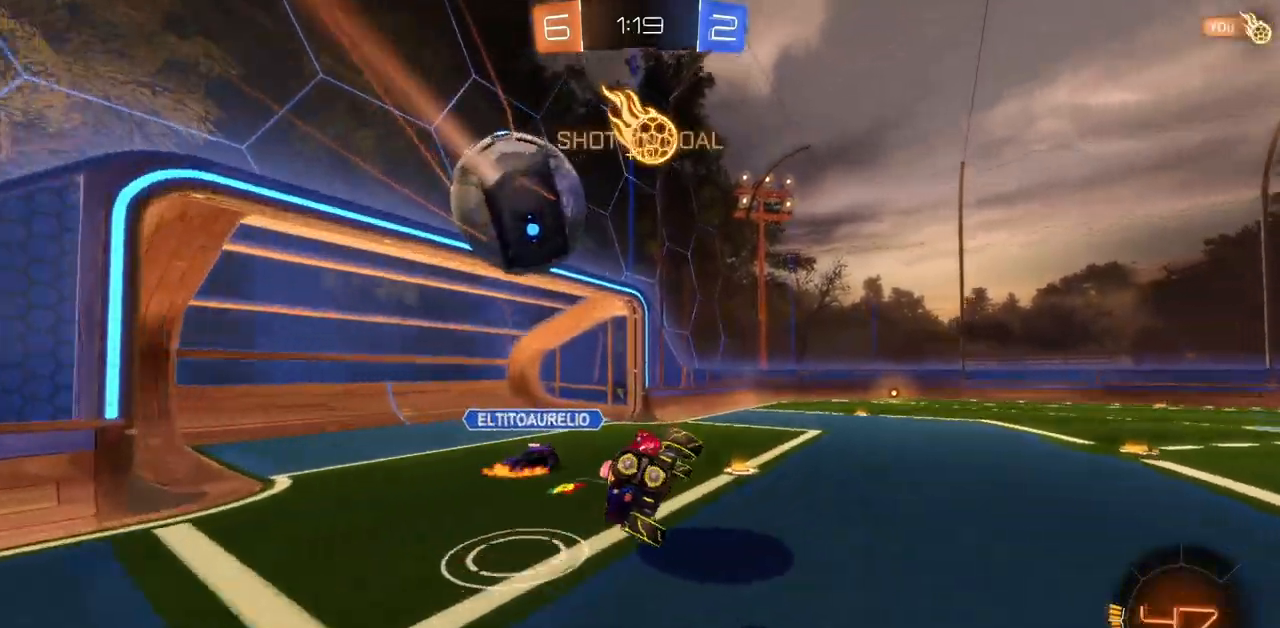
{"keys": ["d", "w"], "mouse": [], "events": [[67, "space", "down"], [184, "space", "up"], [451, "d", "down"], [451, "w", "down"]]}
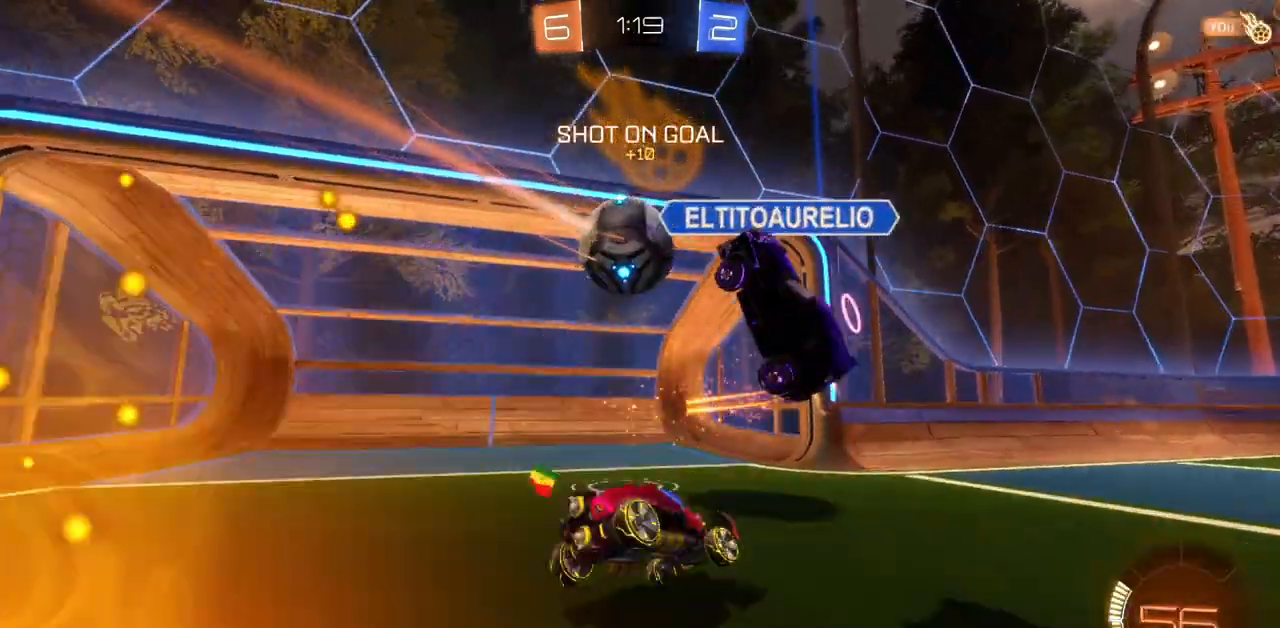
{"keys": ["d", "w"], "mouse": [], "events": []}
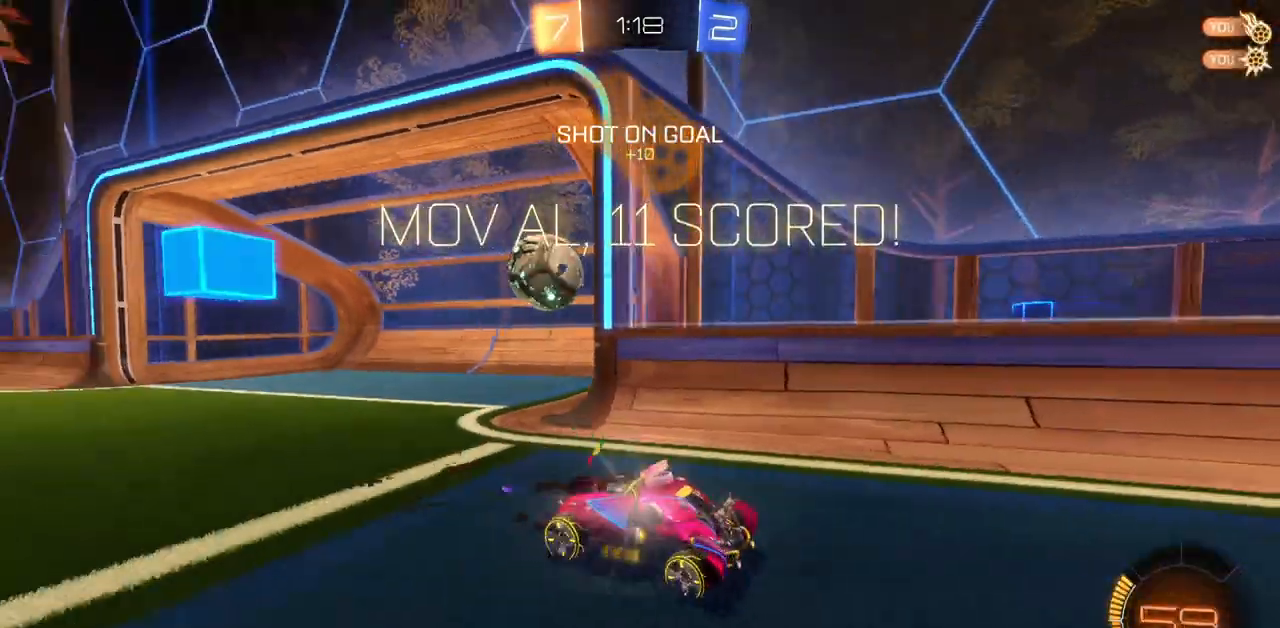
{"keys": [], "mouse": [], "events": [[283, "d", "up"], [383, "w", "up"]]}
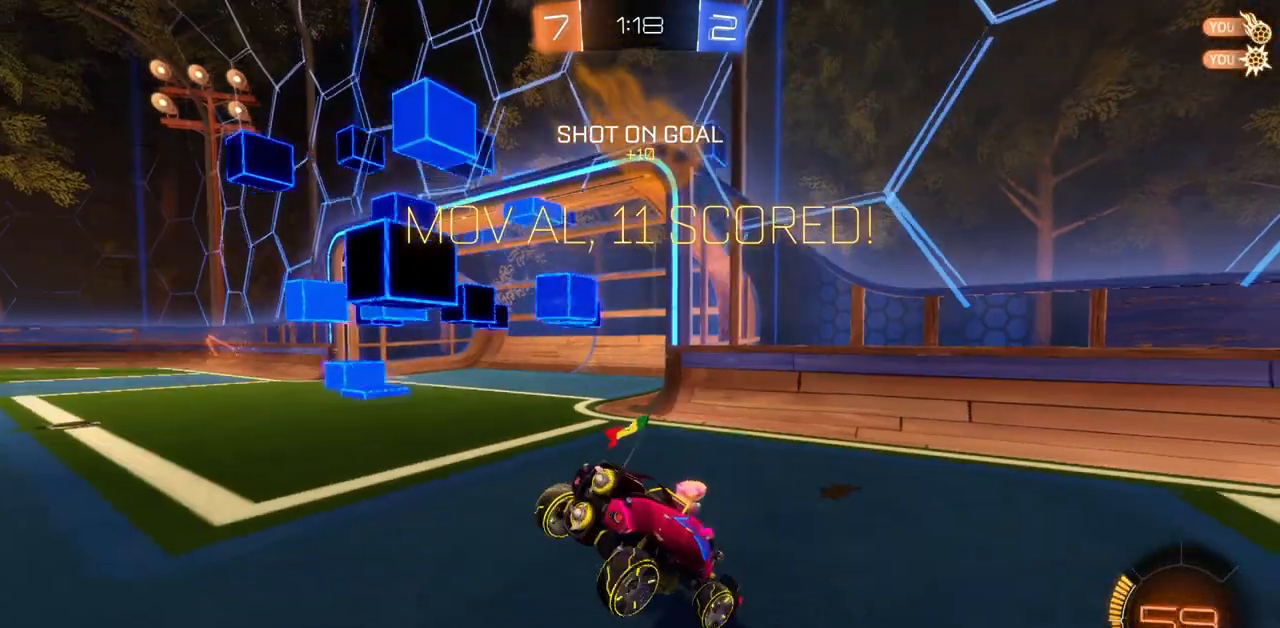
{"keys": ["e", "shift", "space", "w"], "mouse": [], "events": [[67, "mouse_right", "down"], [67, "s", "down"], [167, "mouse_right", "up"], [167, "s", "up"], [251, "shift", "down"], [301, "w", "down"], [334, "e", "down"], [417, "space", "down"]]}
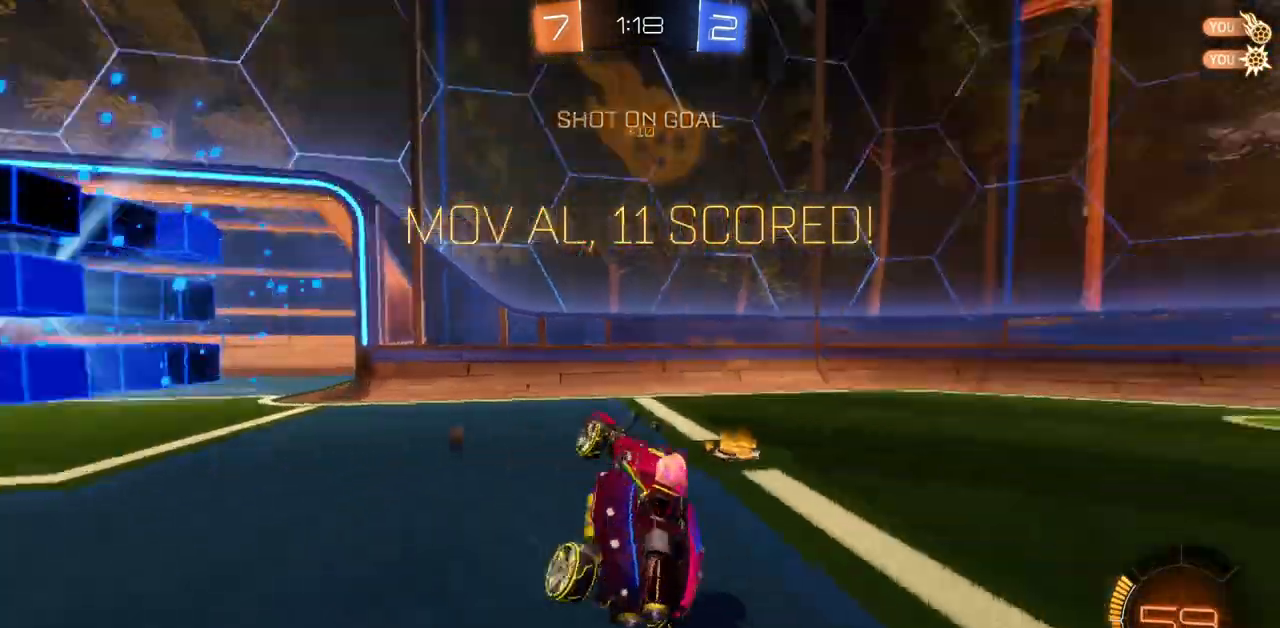
{"keys": ["e", "shift", "w"], "mouse": [], "events": [[83, "space", "up"]]}
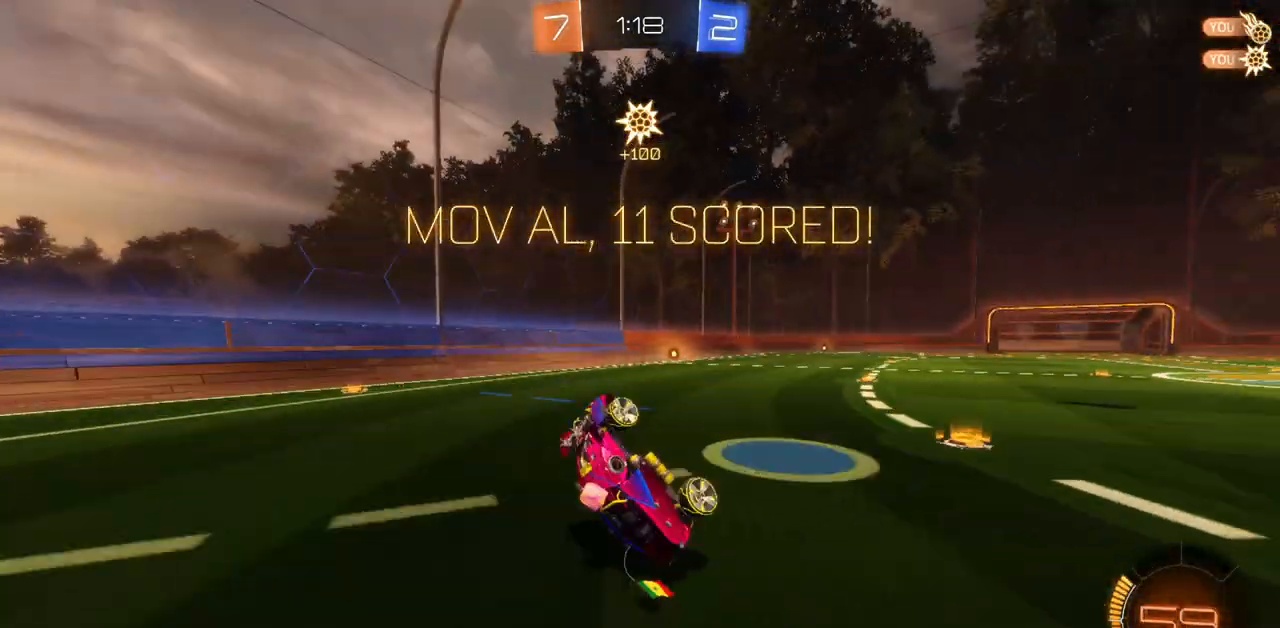
{"keys": ["d", "shift", "w"], "mouse": [], "events": [[84, "e", "up"], [234, "d", "down"]]}
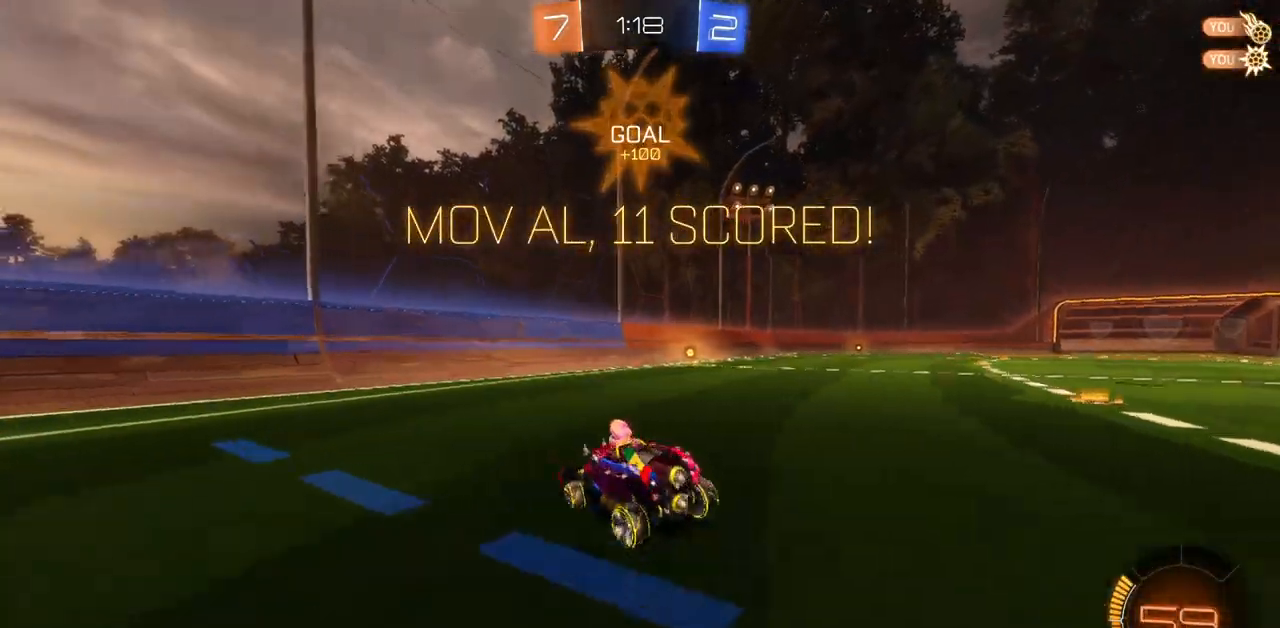
{"keys": ["w"], "mouse": [], "events": [[16, "shift", "up"], [367, "d", "up"]]}
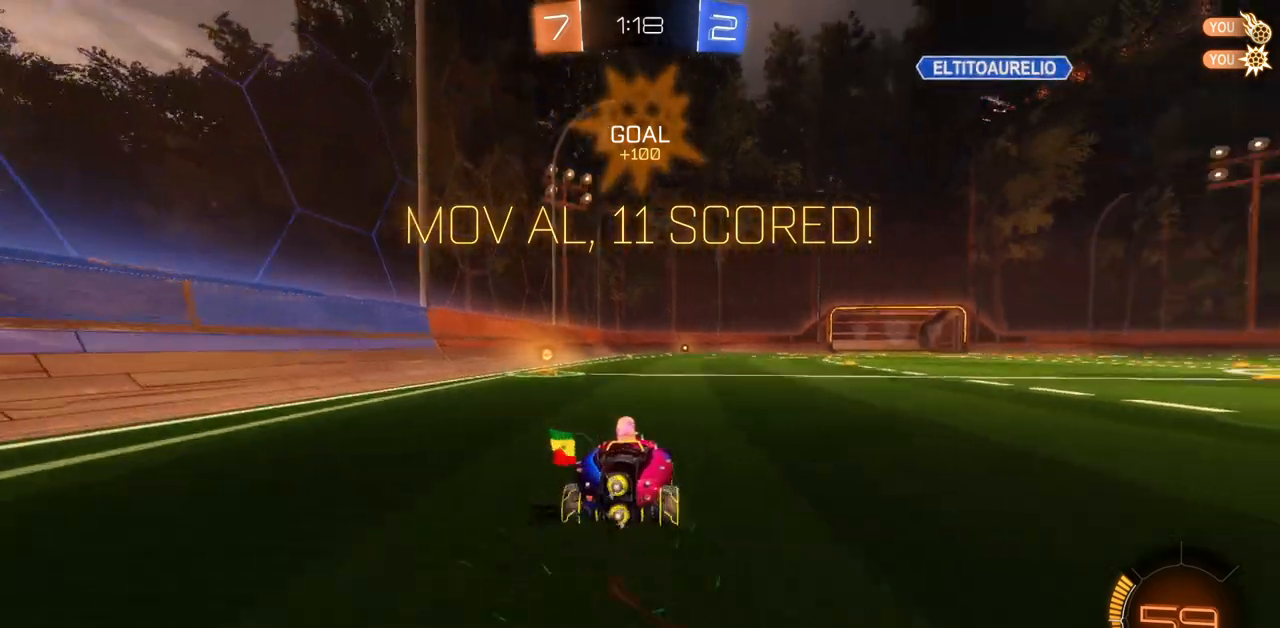
{"keys": ["w"], "mouse": ["right"], "events": [[67, "a", "down"], [251, "a", "up"], [434, "mouse_right", "down"]]}
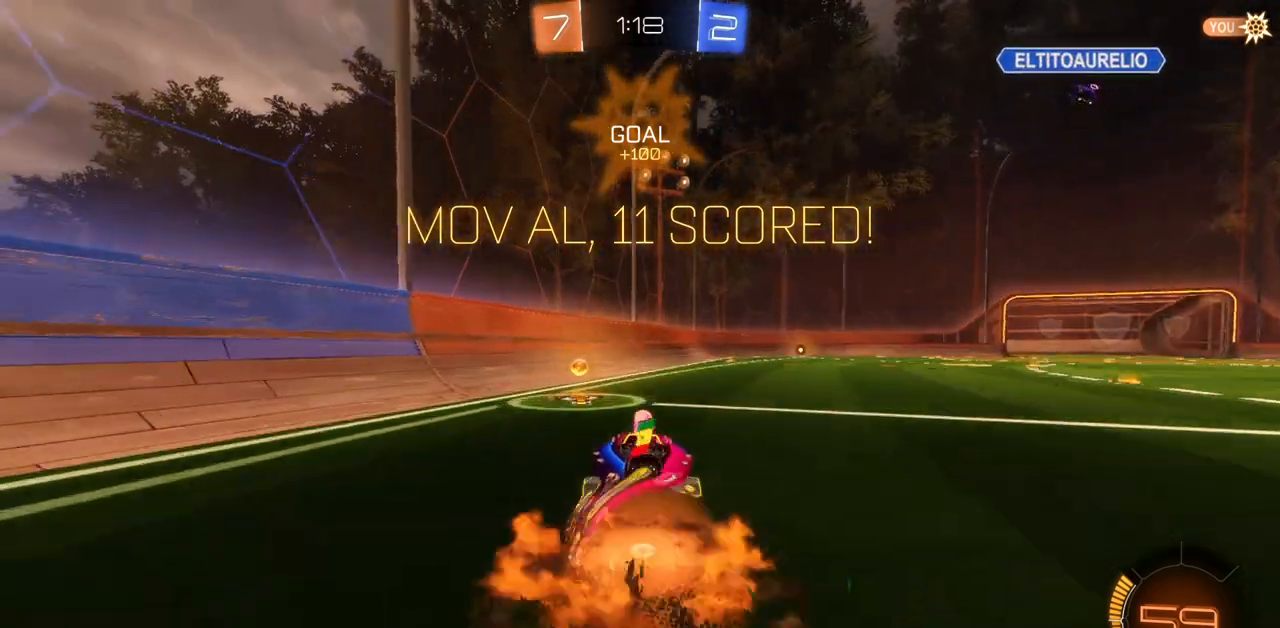
{"keys": [], "mouse": [], "events": [[16, "mouse_right", "up"], [83, "mouse_right", "down"], [183, "mouse_right", "up"], [250, "w", "up"]]}
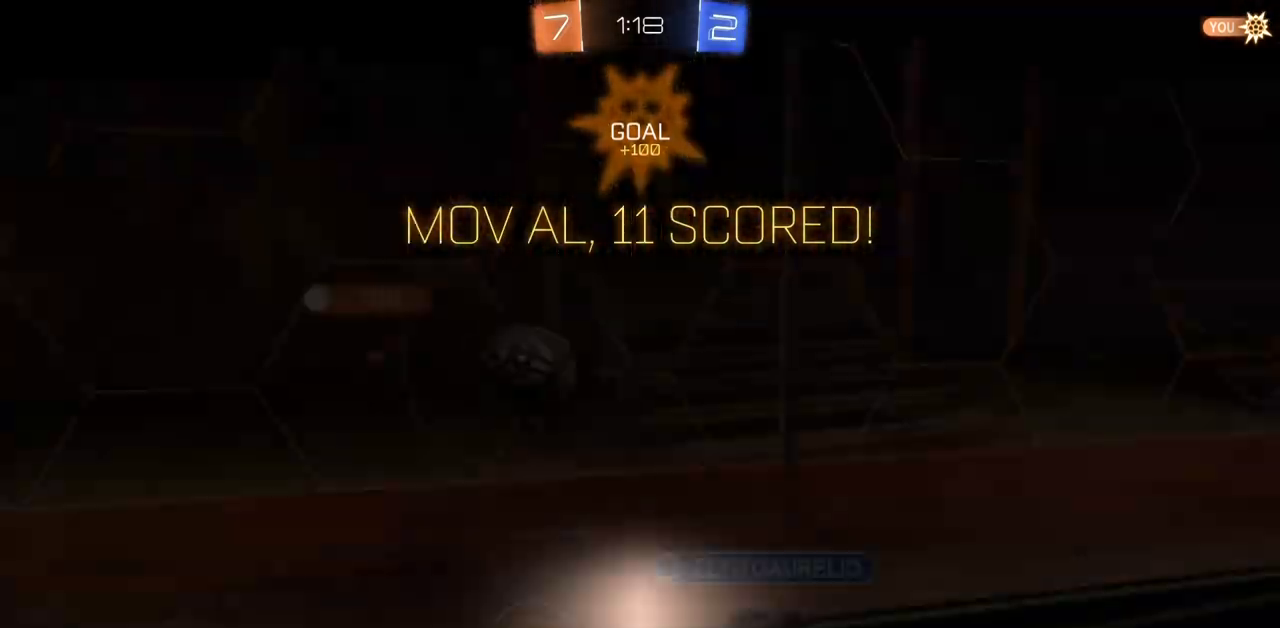
{"keys": [], "mouse": [], "events": [[367, "mouse_mb4", "down"], [501, "mouse_mb4", "up"]]}
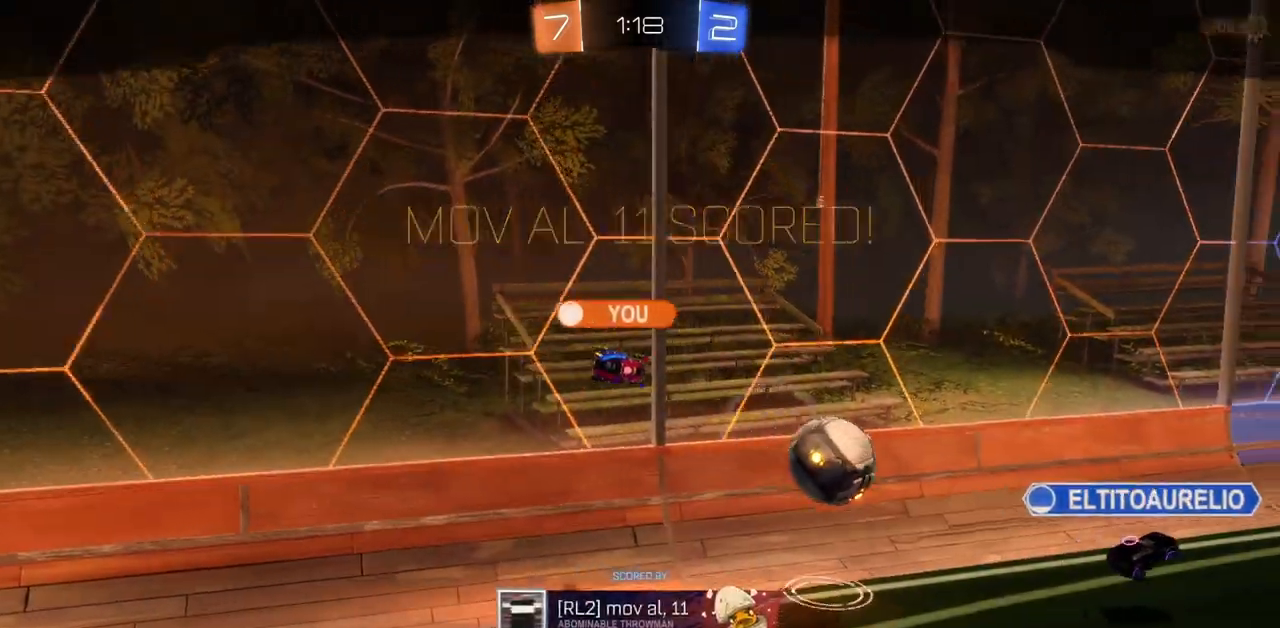
{"keys": [], "mouse": [], "events": []}
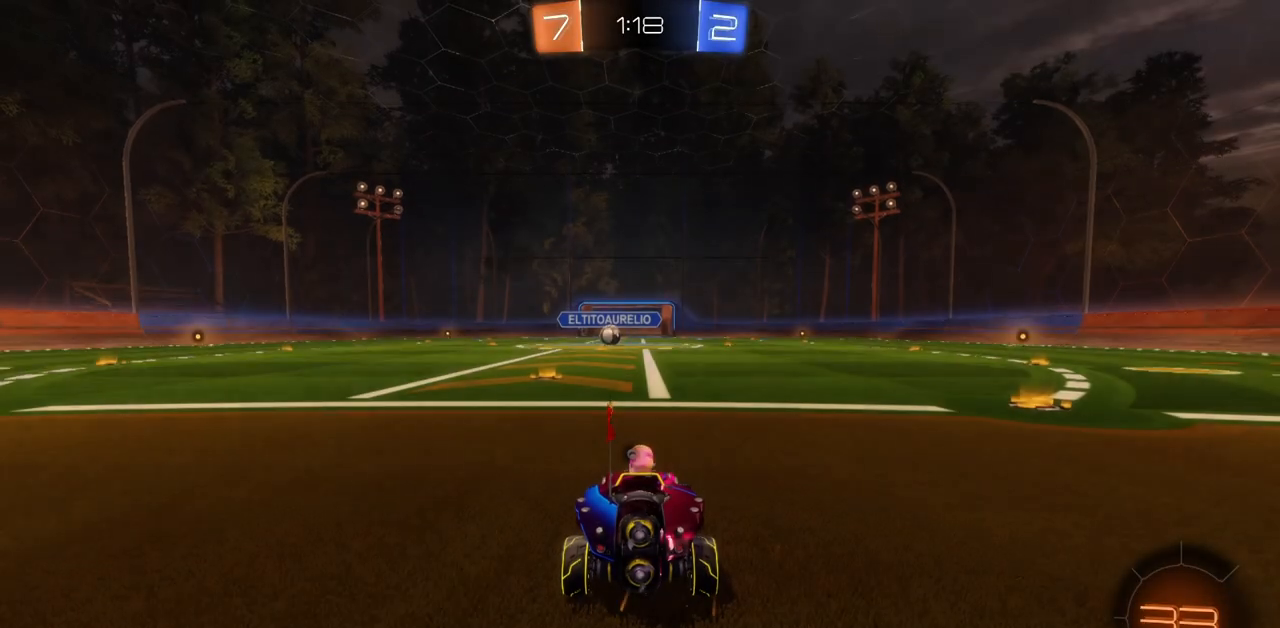
{"keys": ["space"], "mouse": [], "events": [[501, "space", "down"]]}
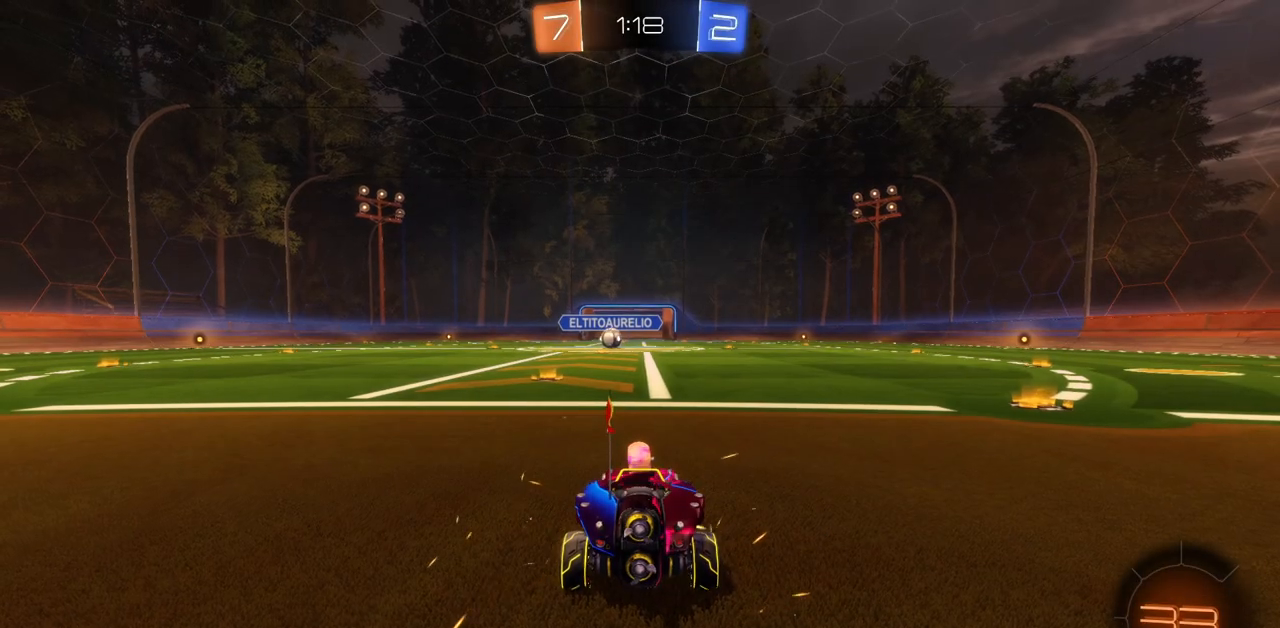
{"keys": [], "mouse": [], "events": [[83, "space", "up"], [233, "a", "down"], [250, "w", "down"], [283, "a", "up"], [317, "w", "up"], [400, "a", "down"], [417, "w", "down"], [450, "a", "up"], [467, "w", "up"]]}
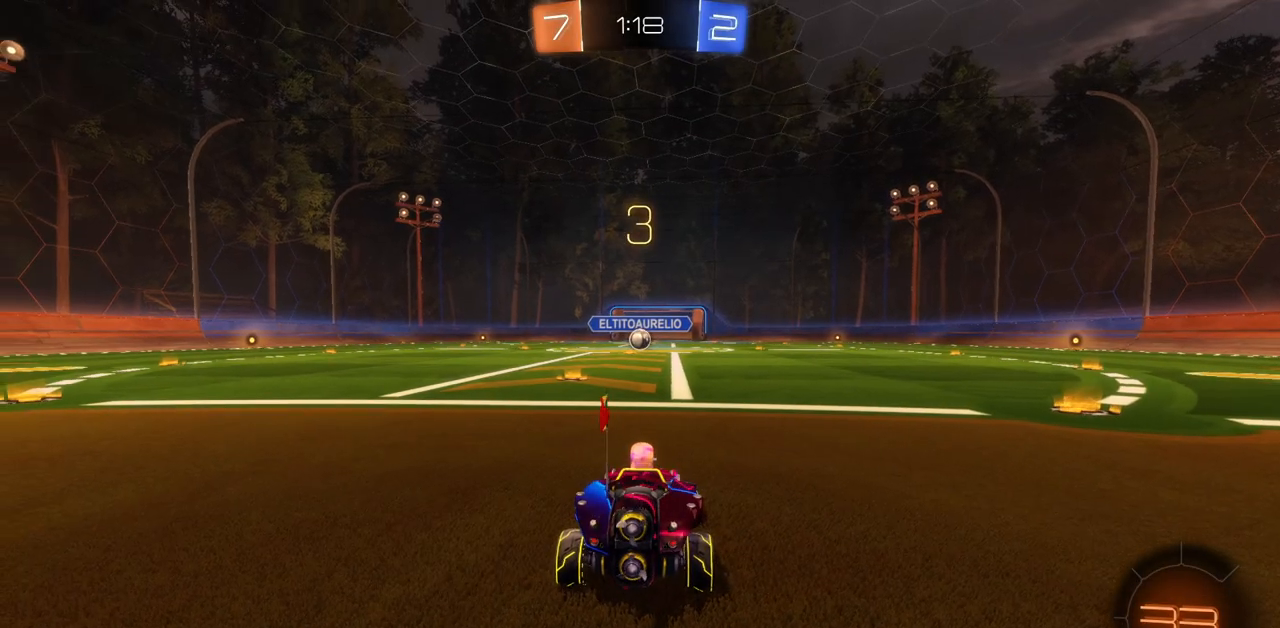
{"keys": [], "mouse": [], "events": [[67, "a", "down"], [84, "w", "down"], [117, "a", "up"], [134, "w", "up"]]}
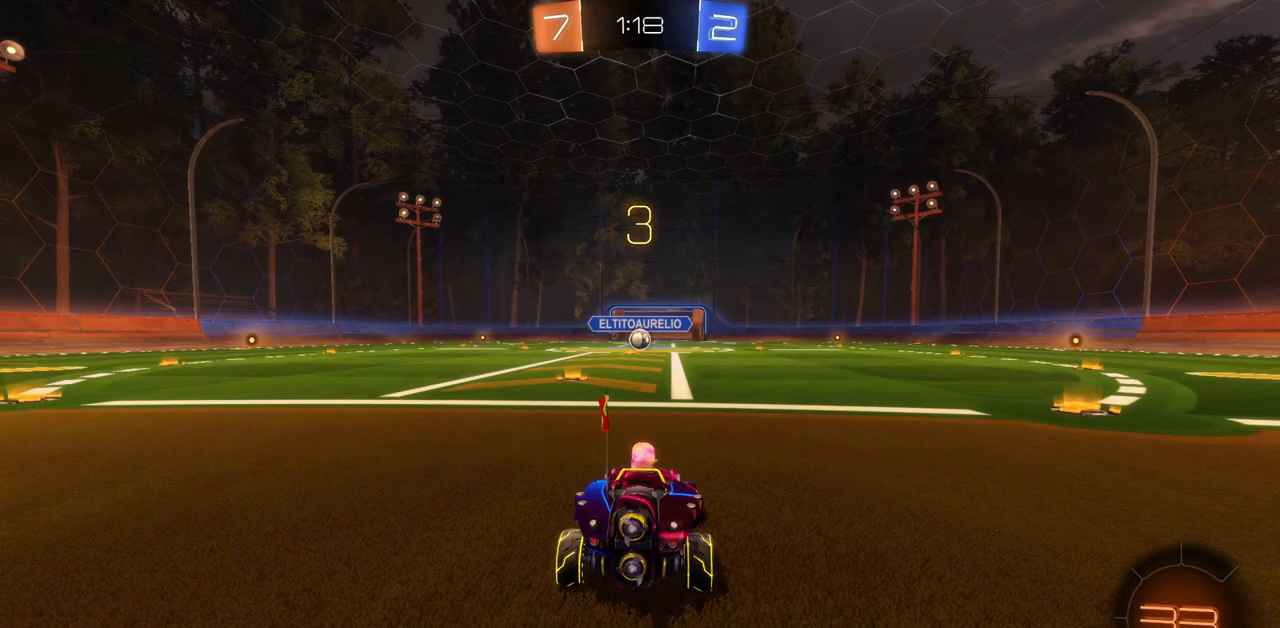
{"keys": ["w"], "mouse": ["left"], "events": [[16, "w", "down"], [50, "mouse_left", "down"]]}
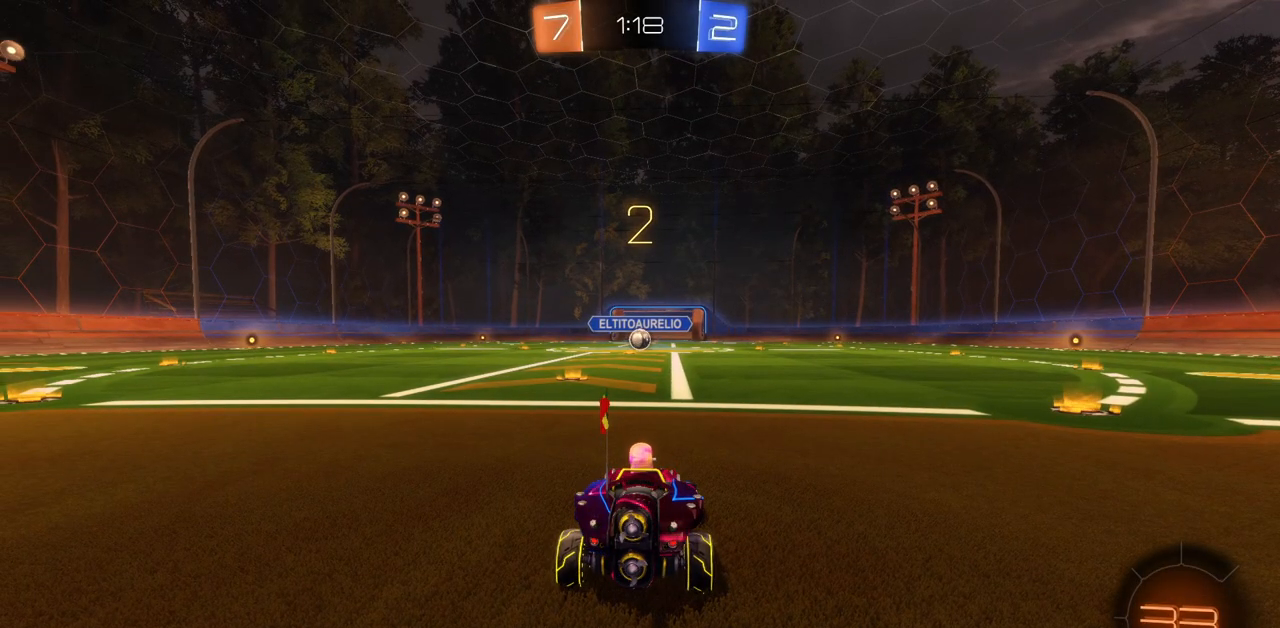
{"keys": ["w"], "mouse": ["left"], "events": []}
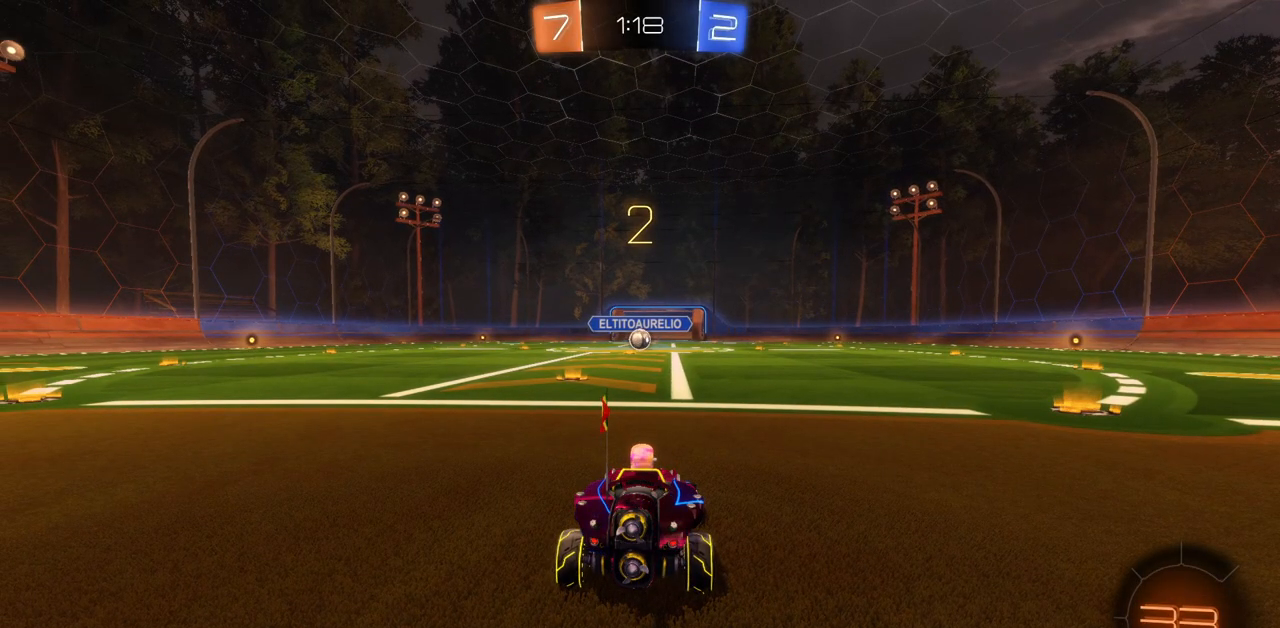
{"keys": ["w"], "mouse": ["left"], "events": []}
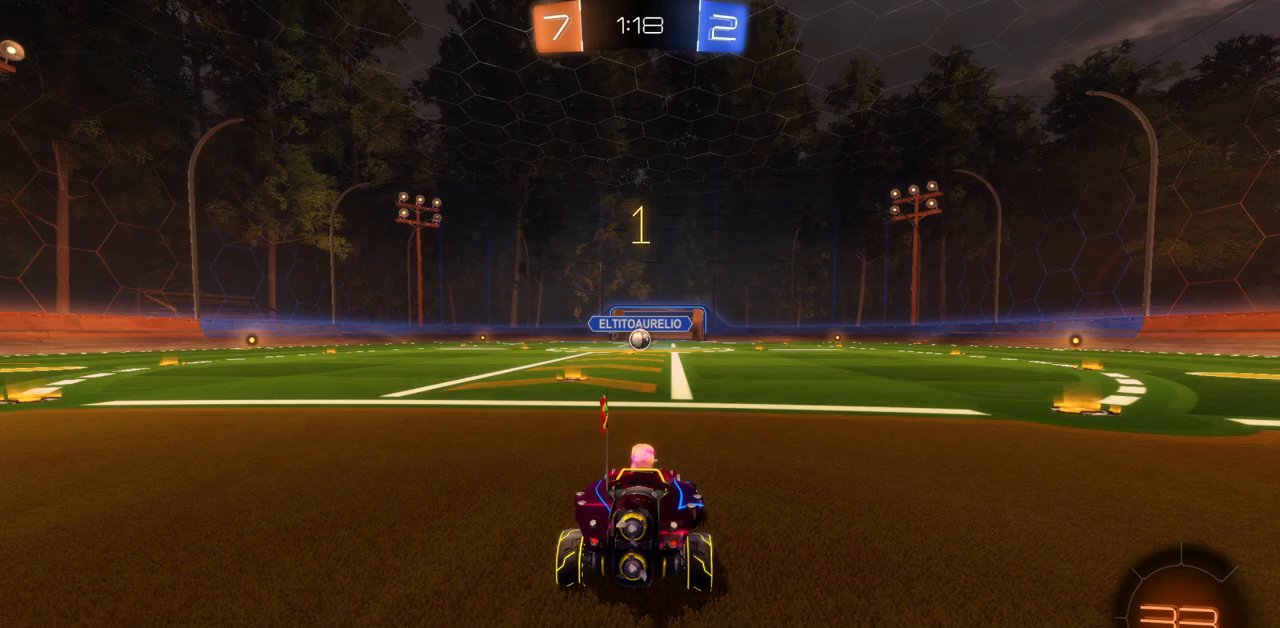
{"keys": ["w"], "mouse": ["left"], "events": [[267, "a", "down"], [351, "a", "up"]]}
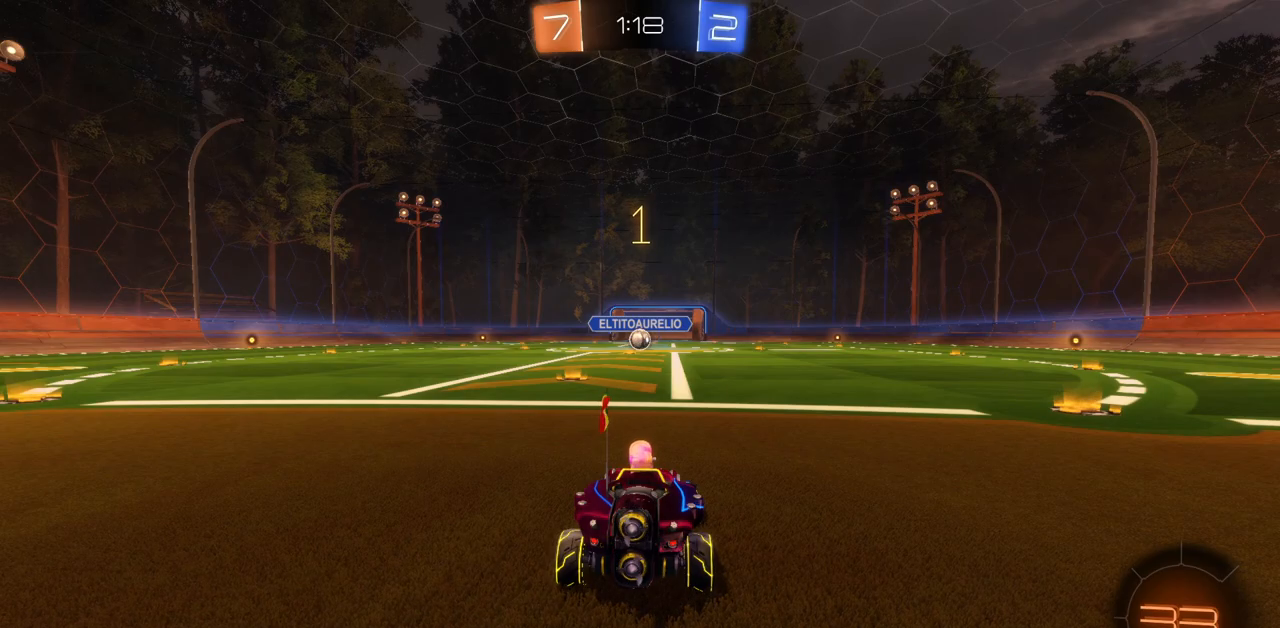
{"keys": ["w"], "mouse": ["left"], "events": [[100, "a", "down"], [200, "a", "up"]]}
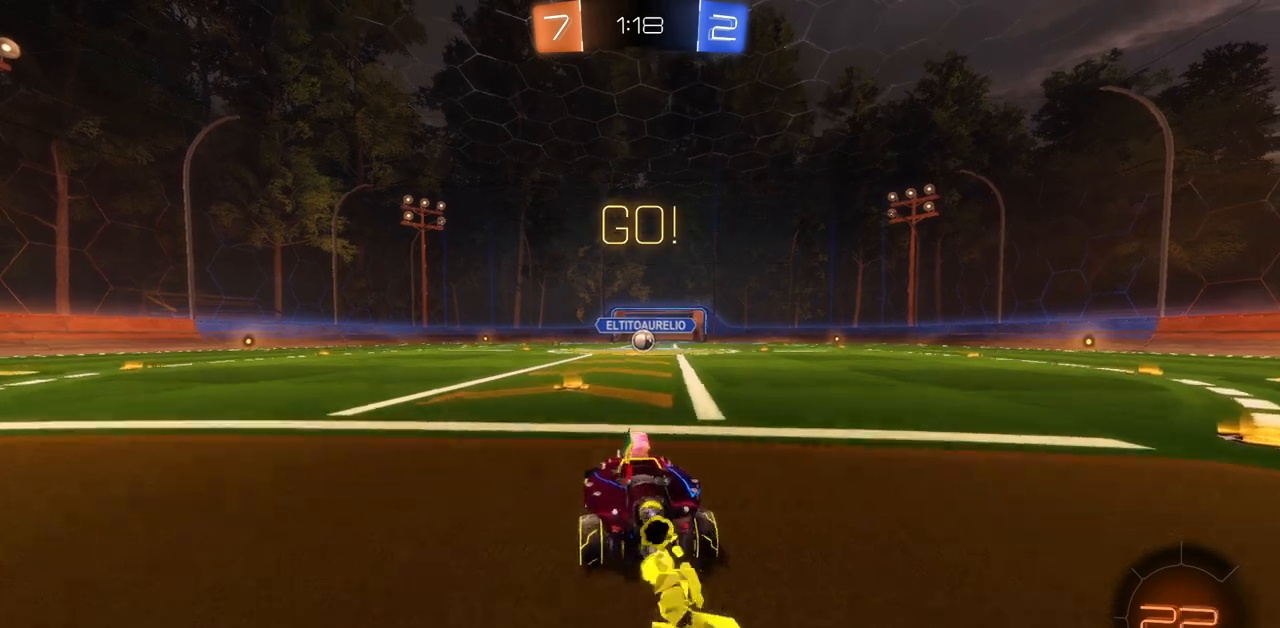
{"keys": ["w"], "mouse": ["left"], "events": []}